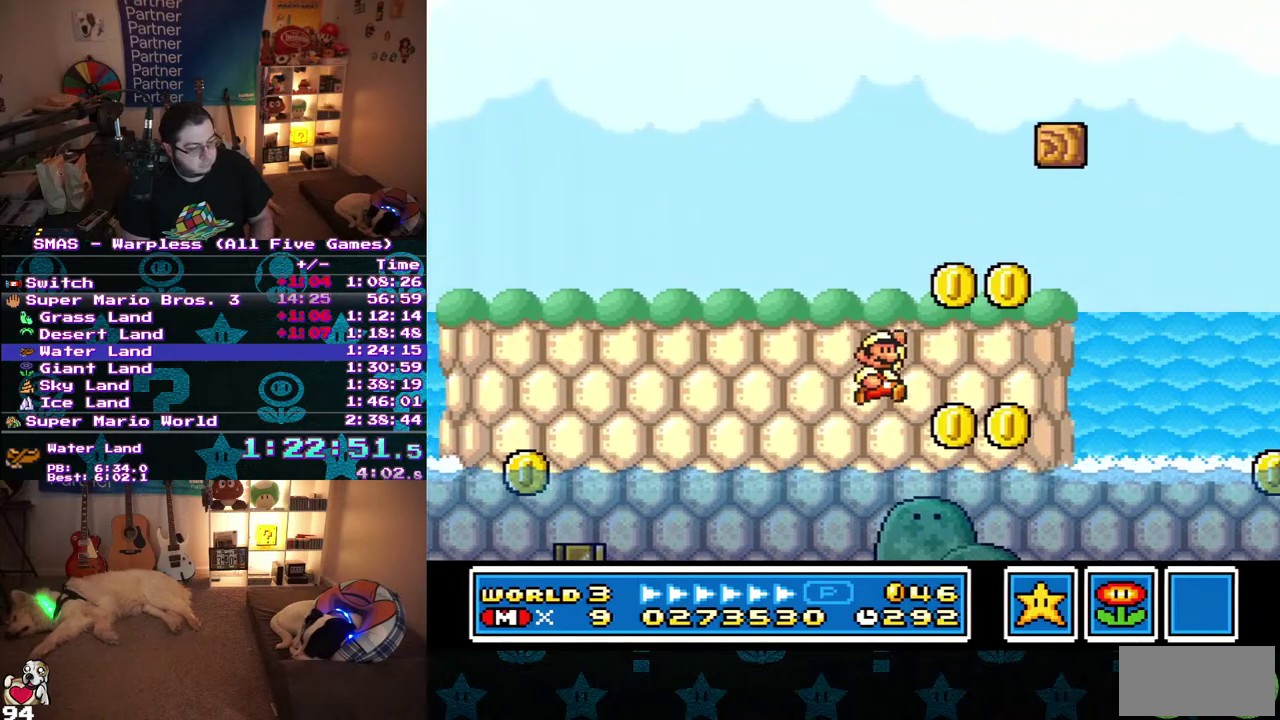
Gameplay with a controller (Nintendo layout); each line is a JSON object with the inputs held at the frame after it. "events" lists button and stick changes between this image and that frame as [ms after this image, input, new state], when the widget could be followed in between. Not read: A B L3 R3.
{"buttons": ["DPAD_UP", "DPAD_RIGHT"], "events": []}
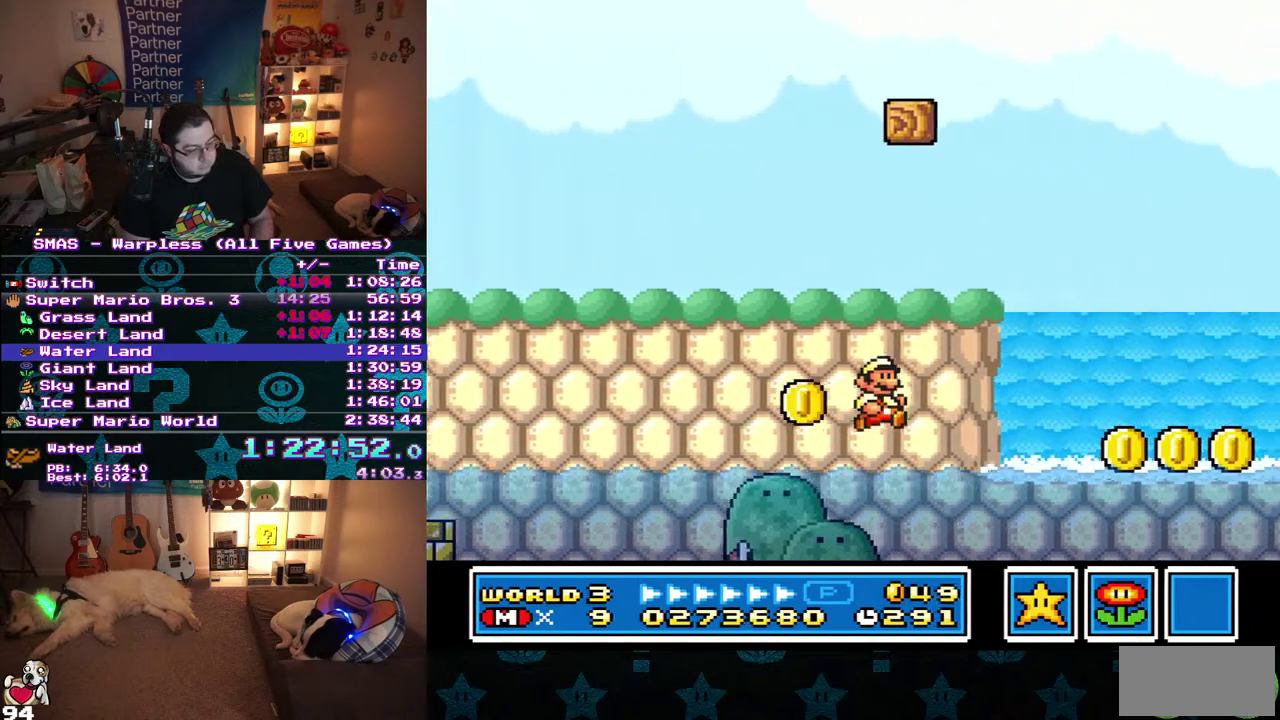
{"buttons": ["DPAD_UP", "DPAD_RIGHT"], "events": []}
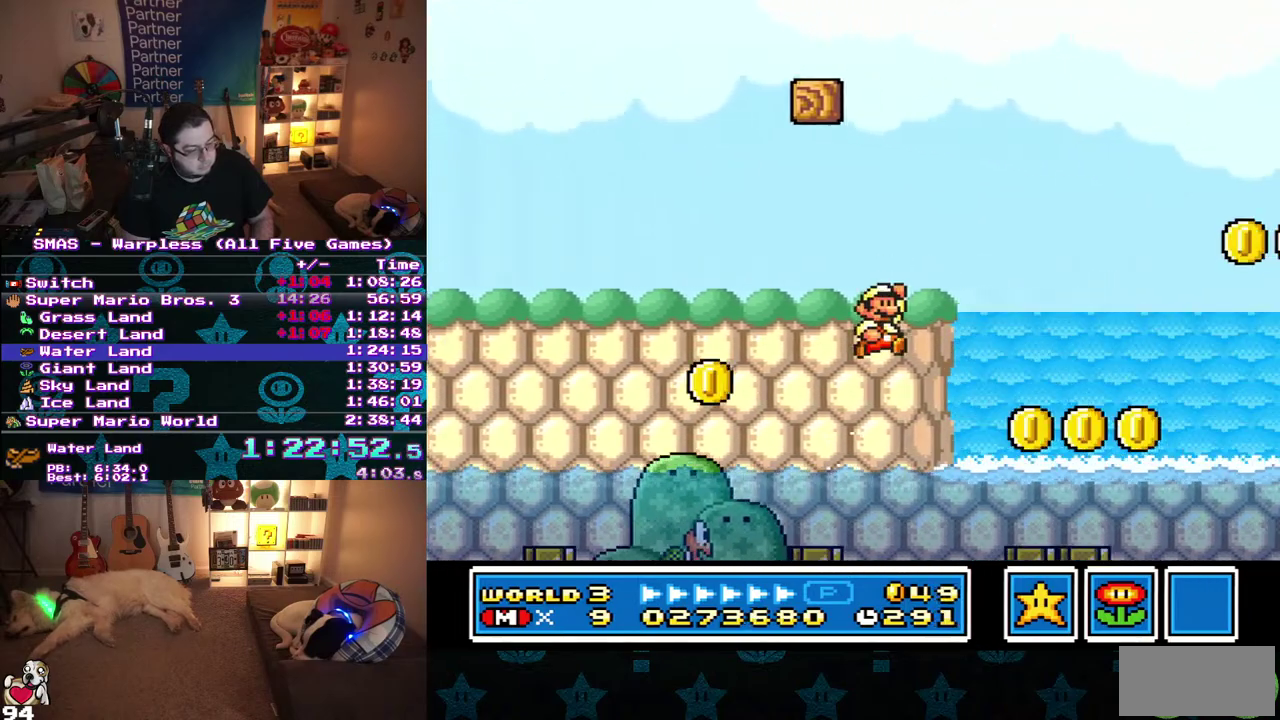
{"buttons": [], "events": [[233, "DPAD_RIGHT", "up"], [250, "DPAD_UP", "up"]]}
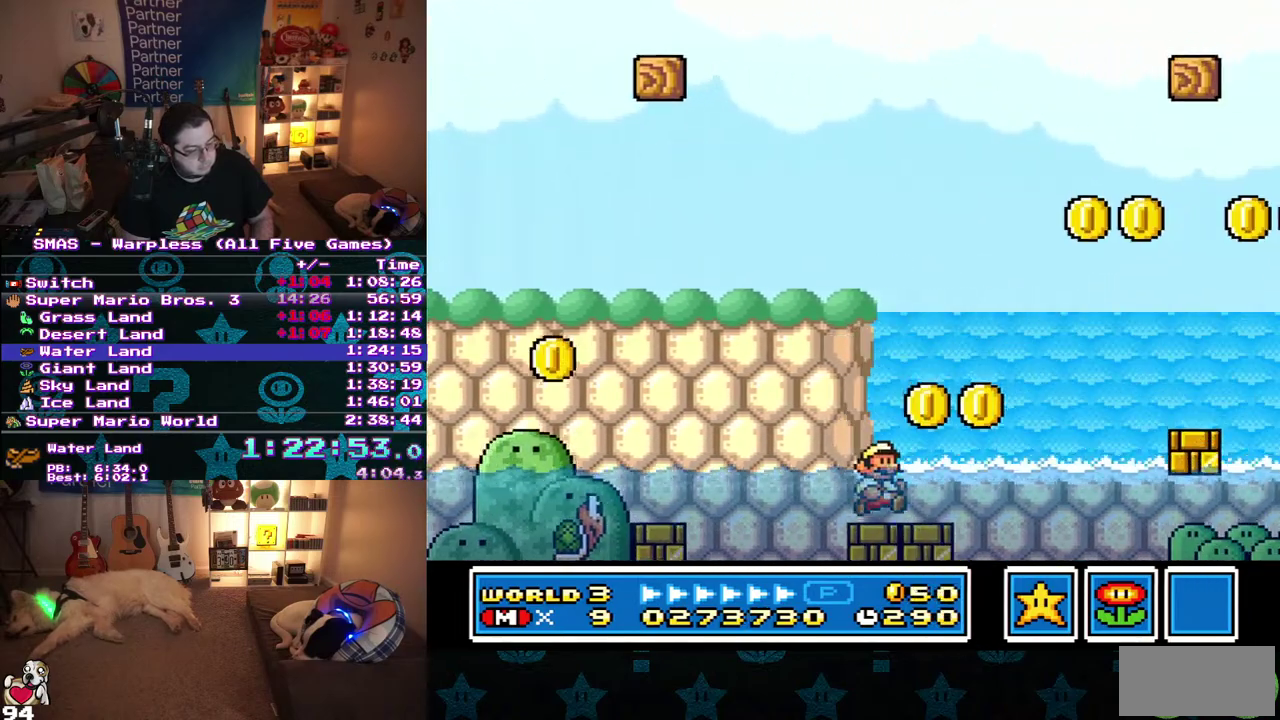
{"buttons": ["DPAD_RIGHT"], "events": [[117, "DPAD_RIGHT", "down"]]}
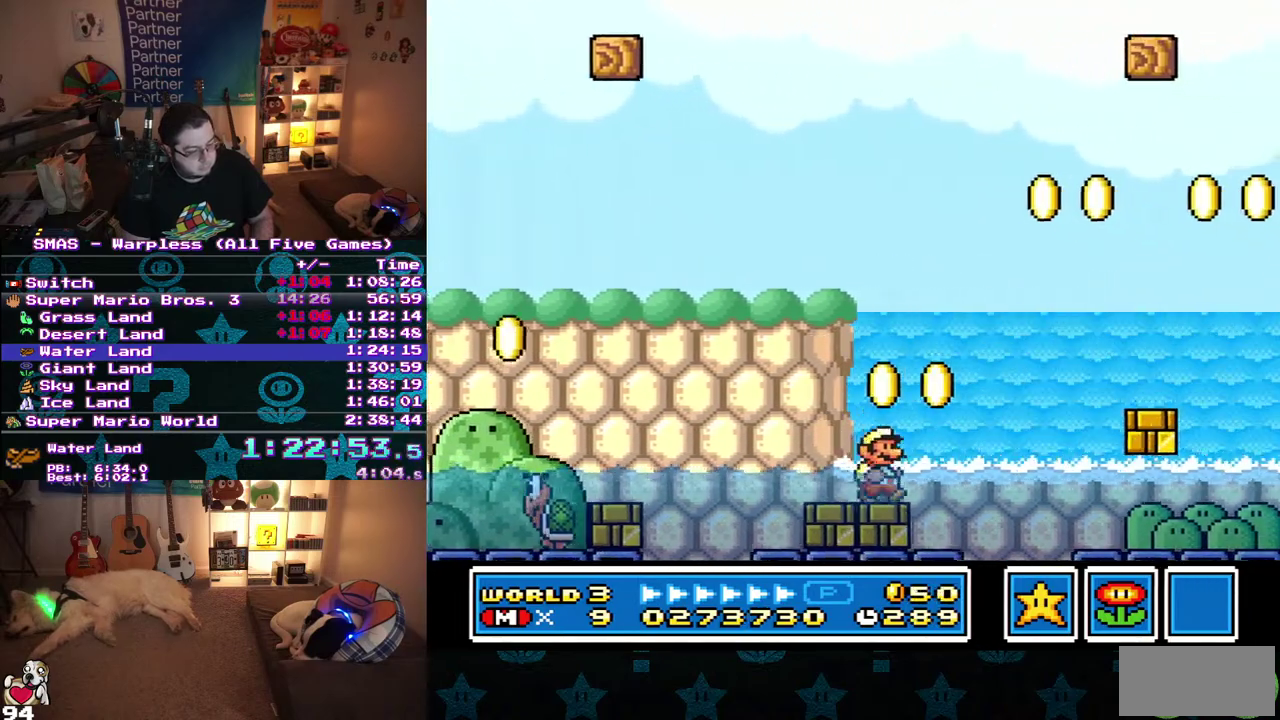
{"buttons": ["DPAD_RIGHT"], "events": []}
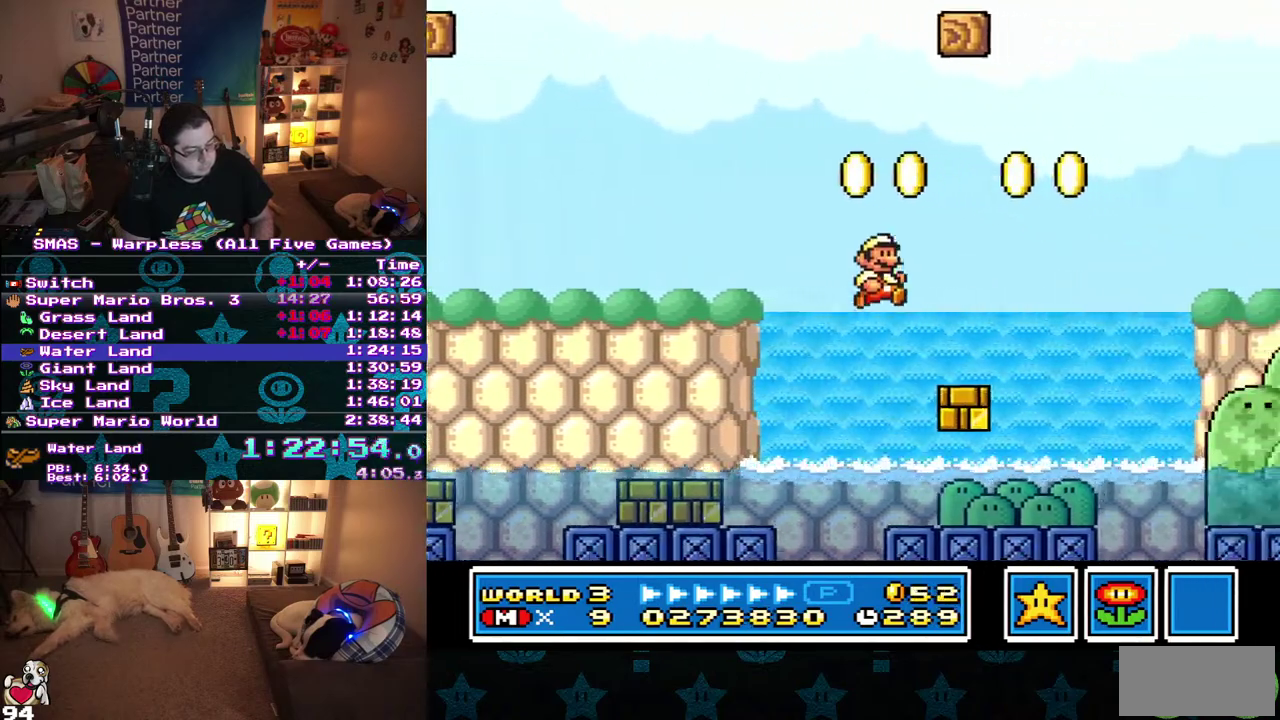
{"buttons": ["DPAD_RIGHT"], "events": []}
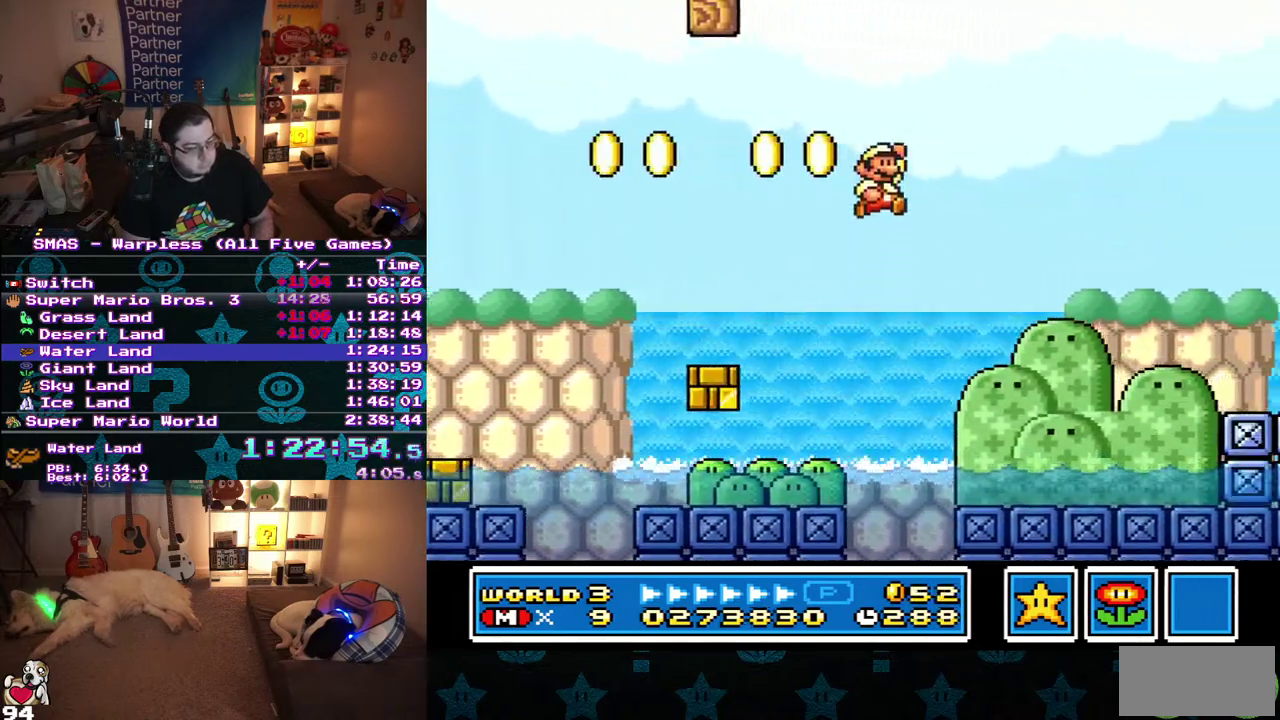
{"buttons": ["DPAD_RIGHT"], "events": []}
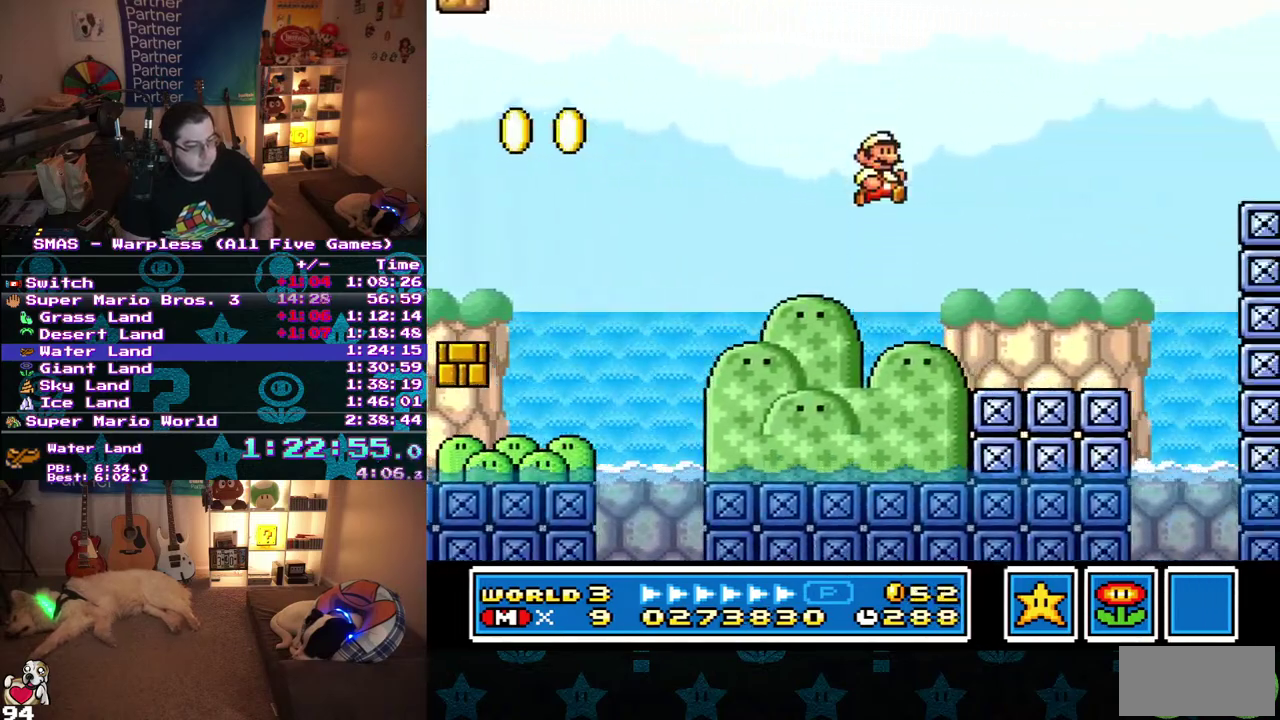
{"buttons": ["DPAD_RIGHT"], "events": []}
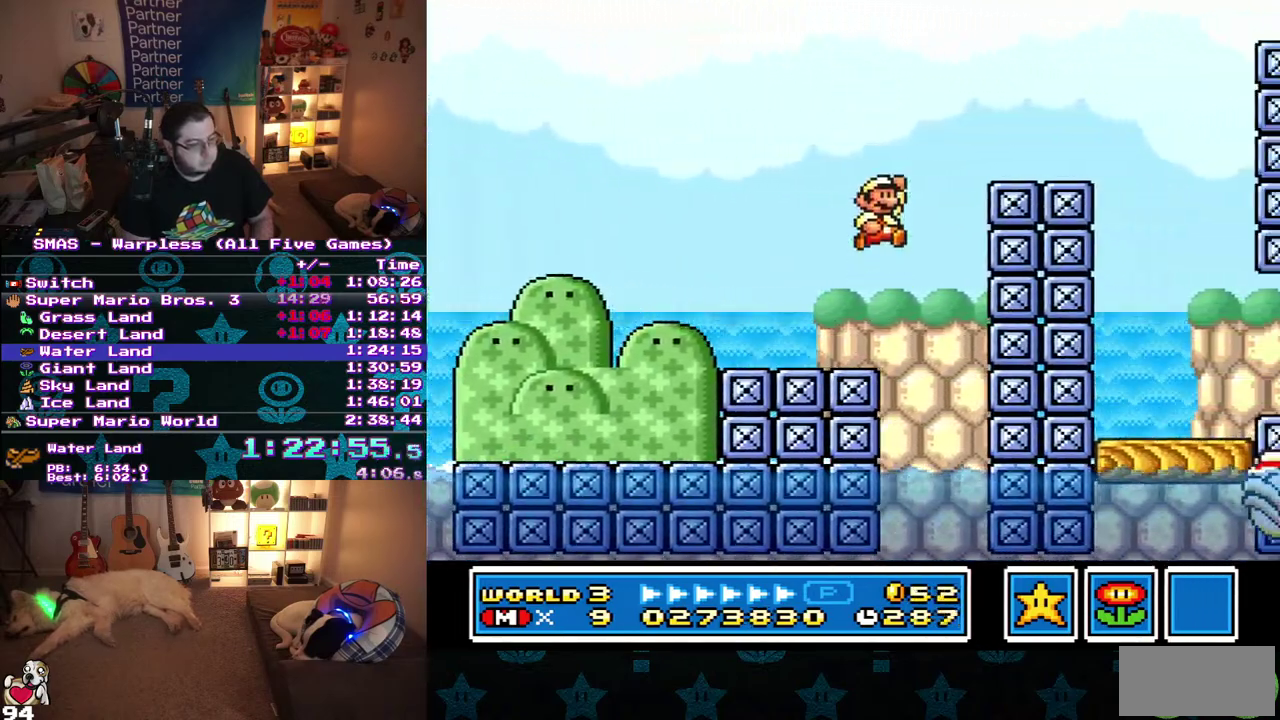
{"buttons": ["DPAD_RIGHT"], "events": []}
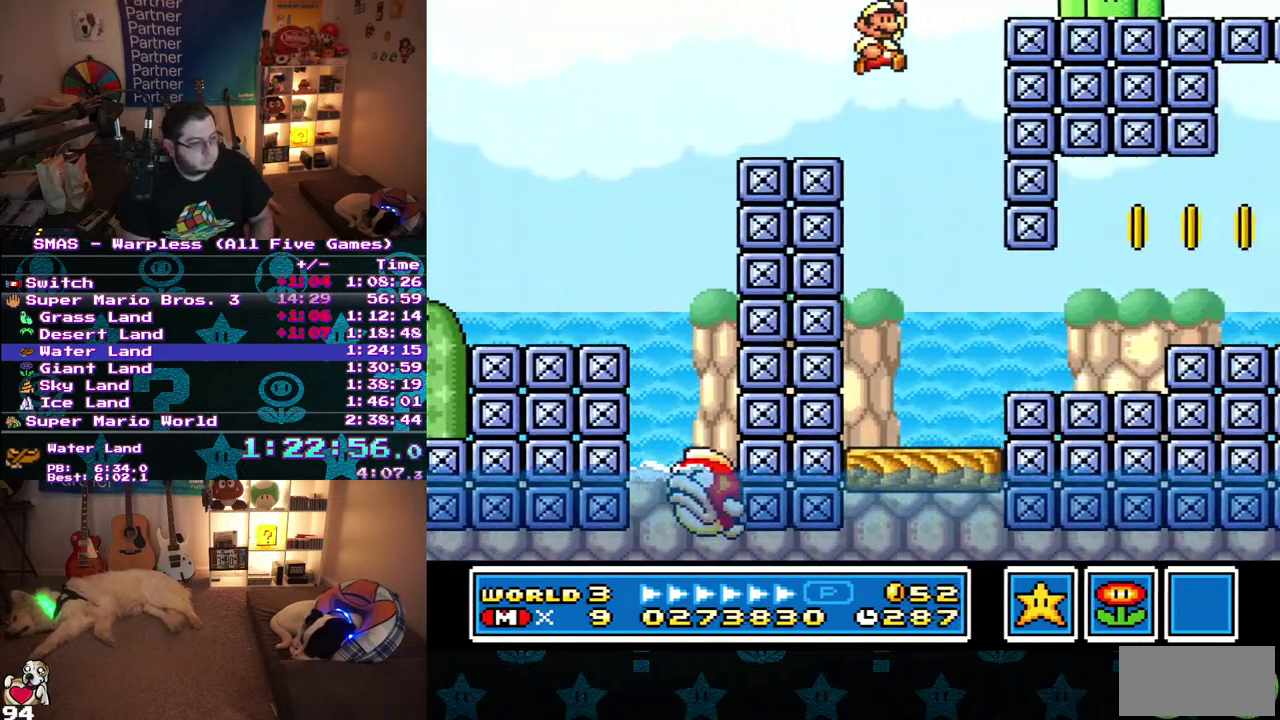
{"buttons": ["DPAD_RIGHT"], "events": []}
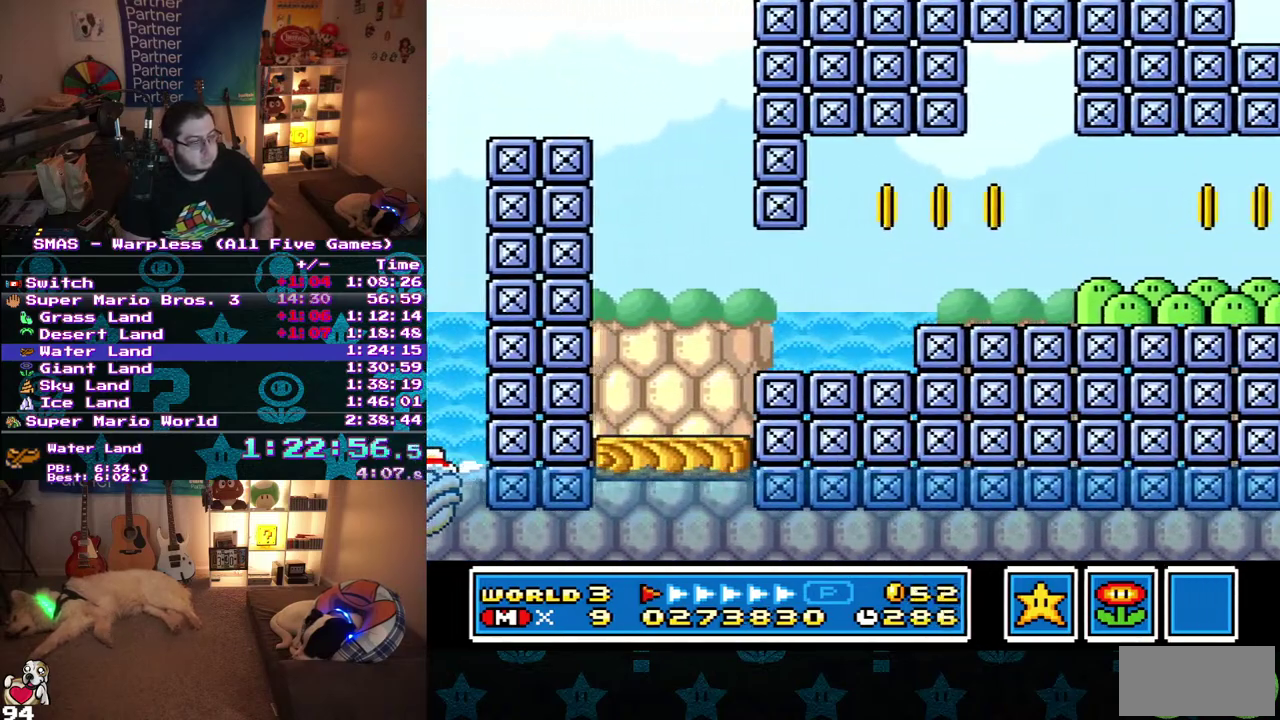
{"buttons": ["DPAD_RIGHT"], "events": []}
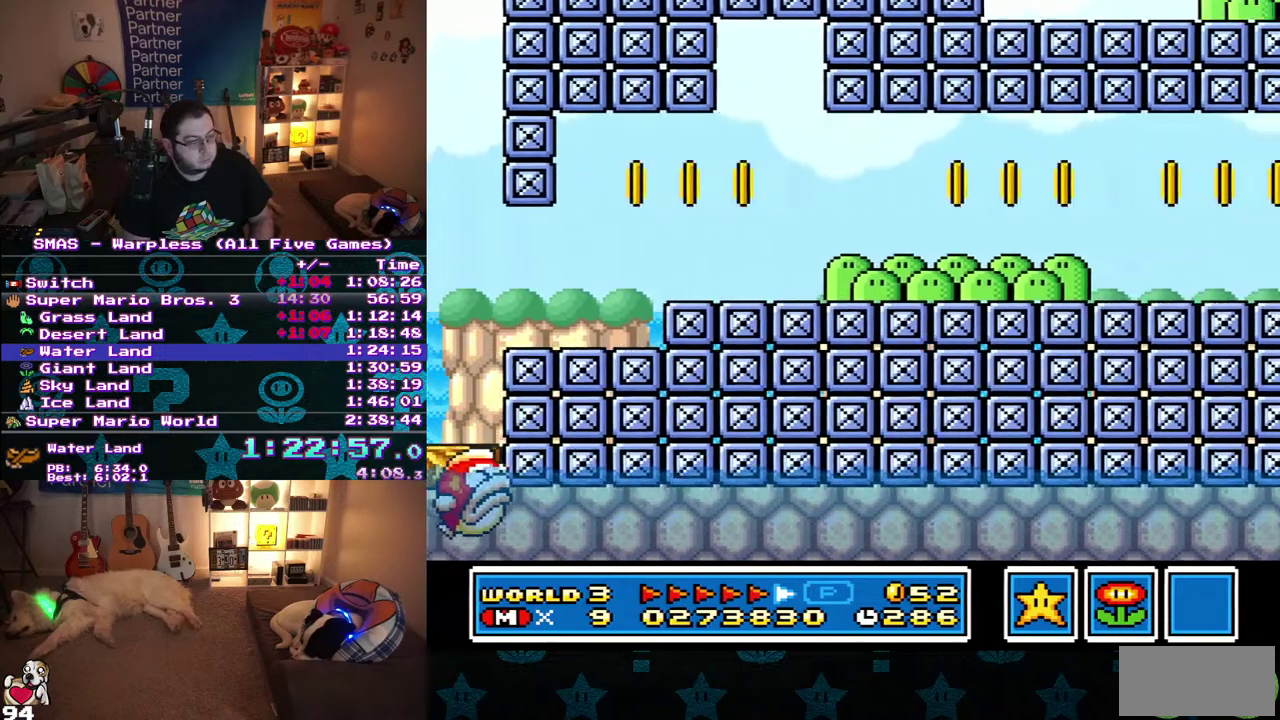
{"buttons": ["DPAD_RIGHT"], "events": []}
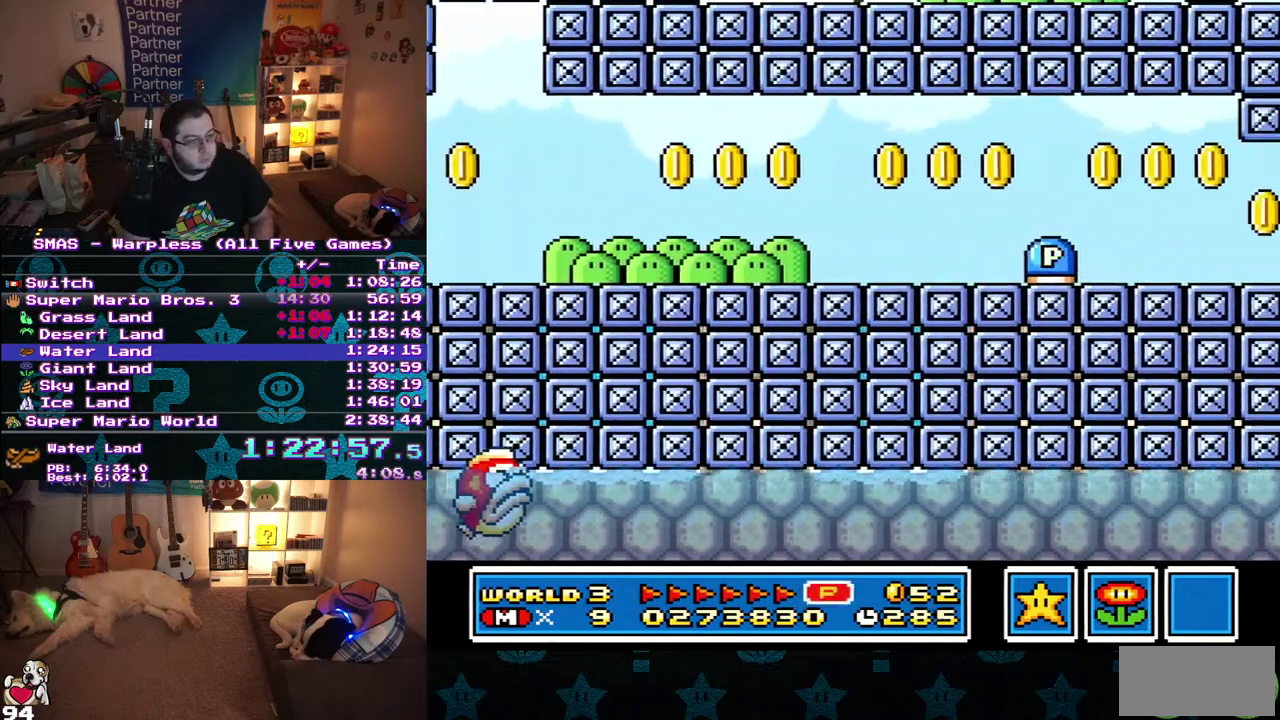
{"buttons": ["DPAD_RIGHT"], "events": []}
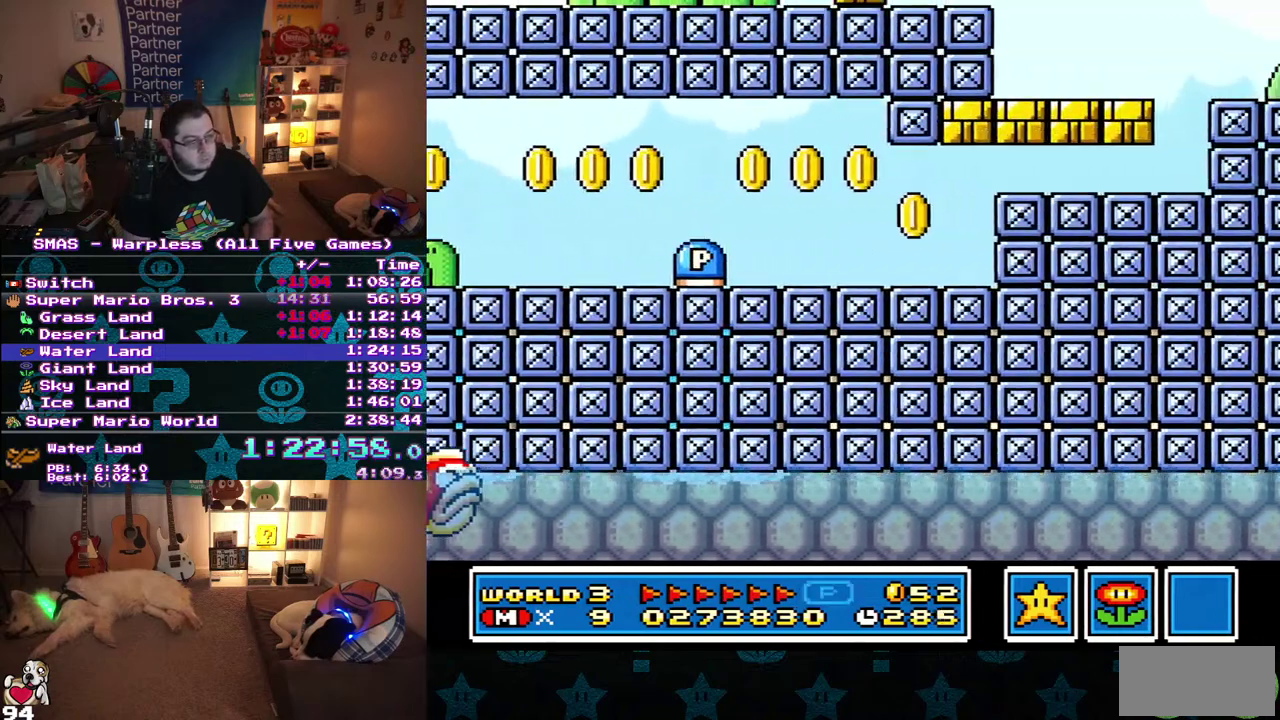
{"buttons": ["DPAD_UP", "DPAD_RIGHT"], "events": [[133, "DPAD_UP", "down"]]}
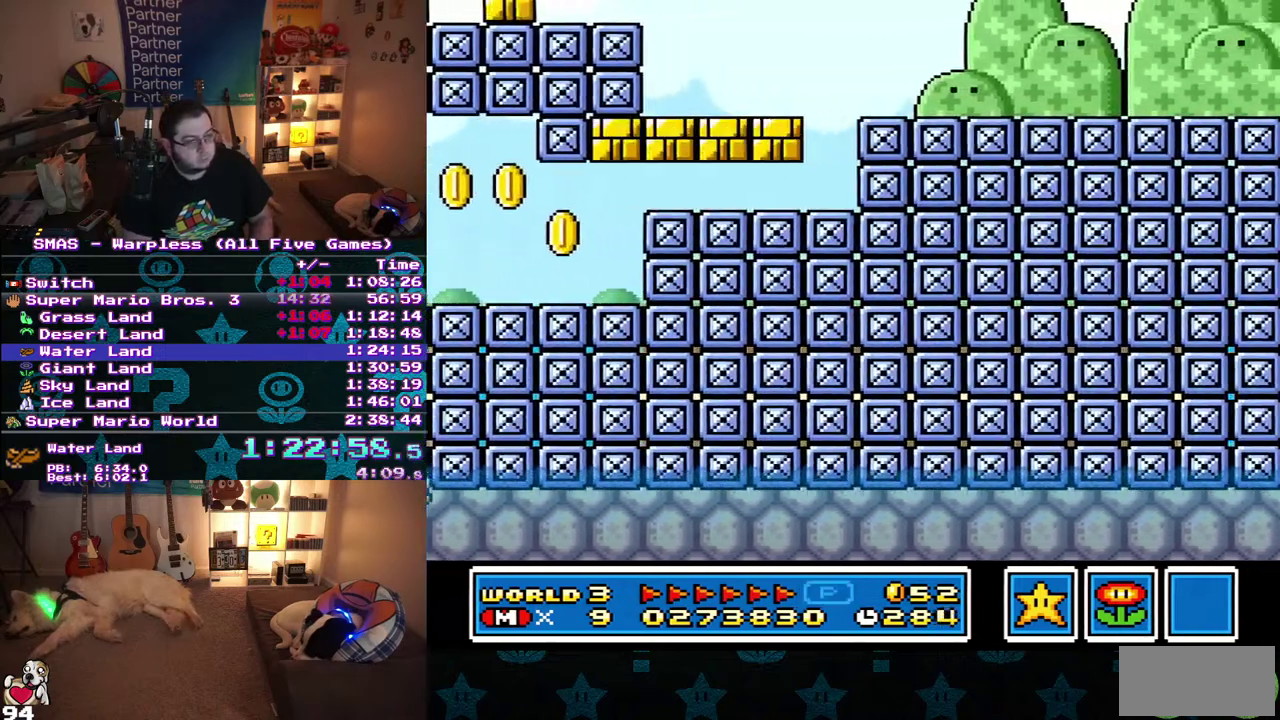
{"buttons": ["DPAD_RIGHT"], "events": [[67, "DPAD_UP", "up"]]}
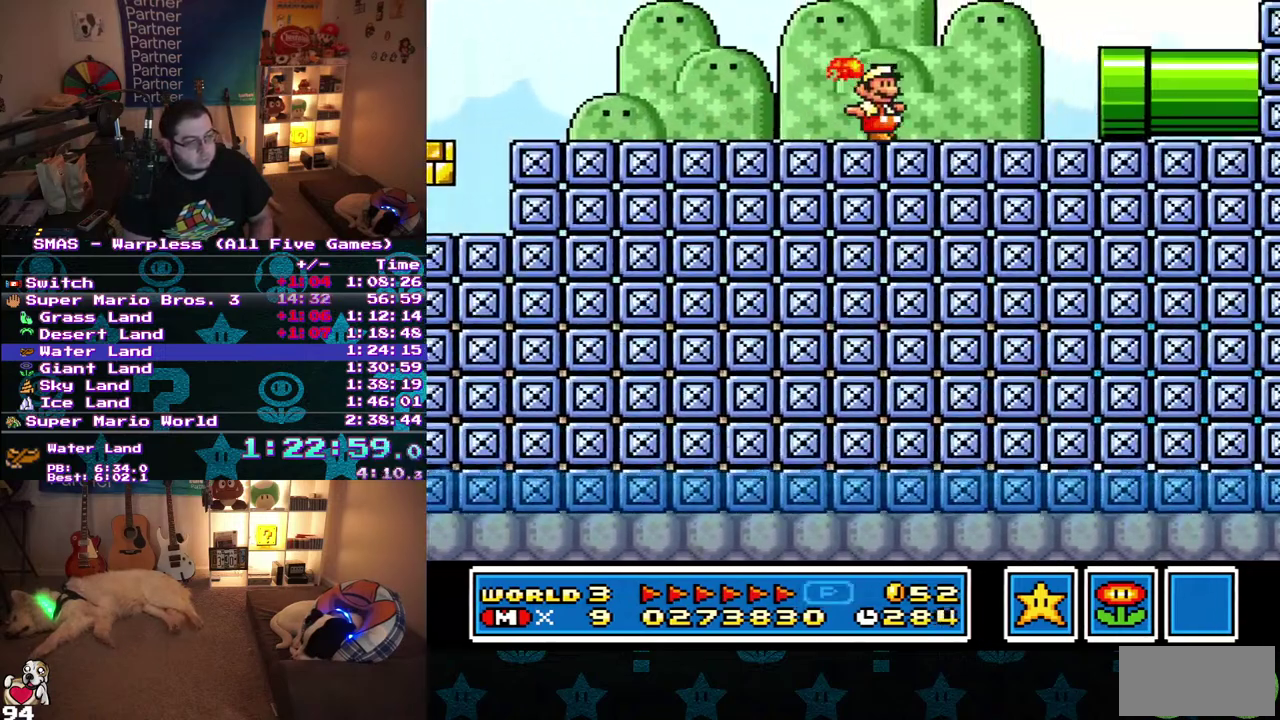
{"buttons": [], "events": [[500, "DPAD_RIGHT", "up"]]}
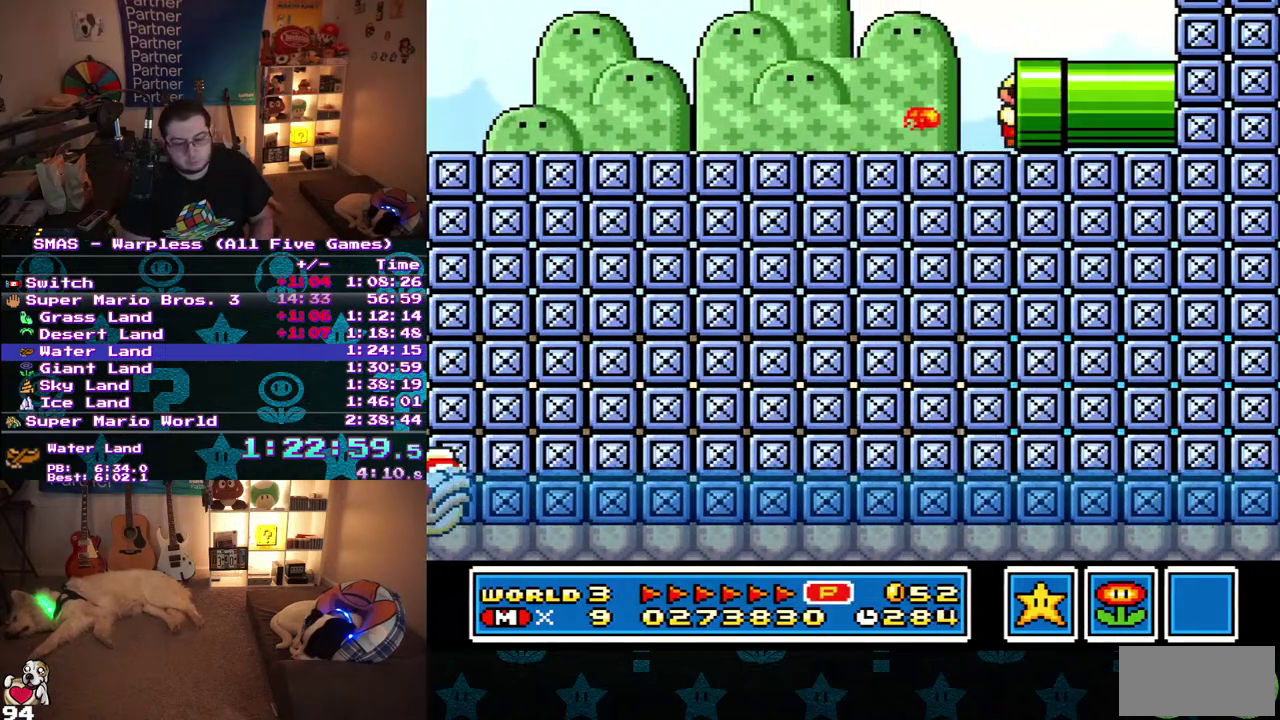
{"buttons": ["DPAD_RIGHT"], "events": [[250, "DPAD_RIGHT", "down"]]}
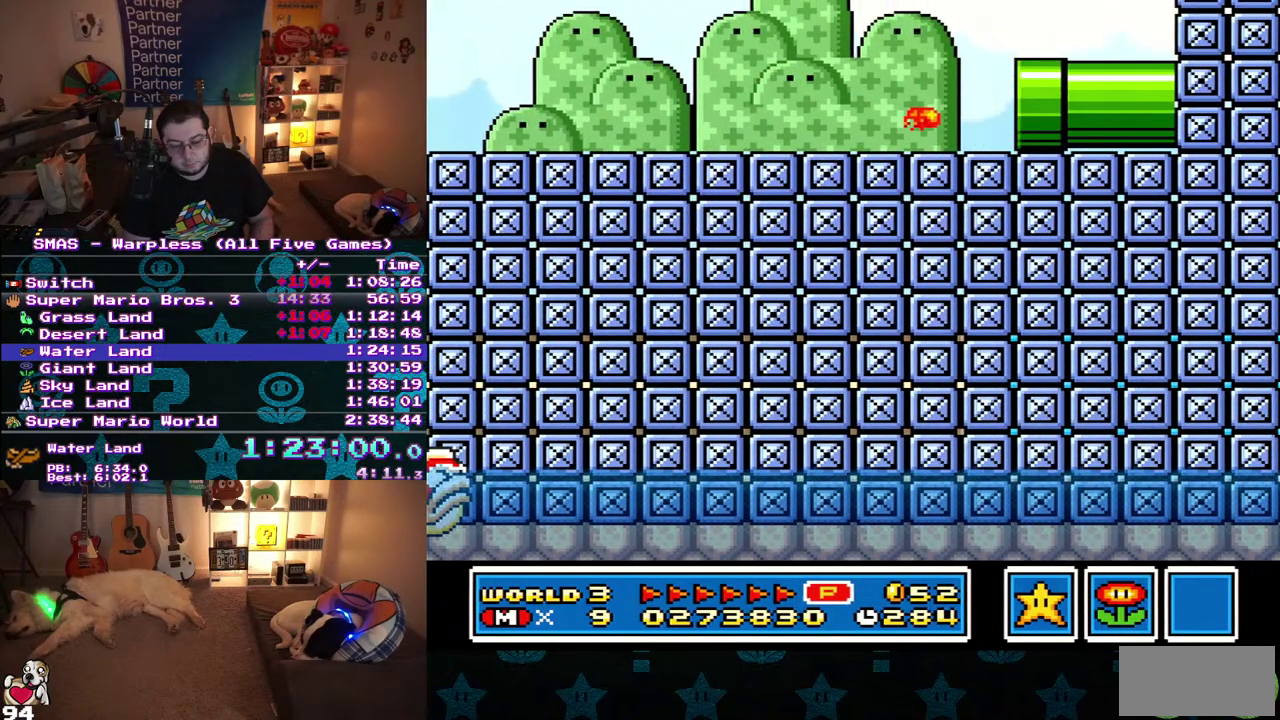
{"buttons": ["DPAD_RIGHT"], "events": []}
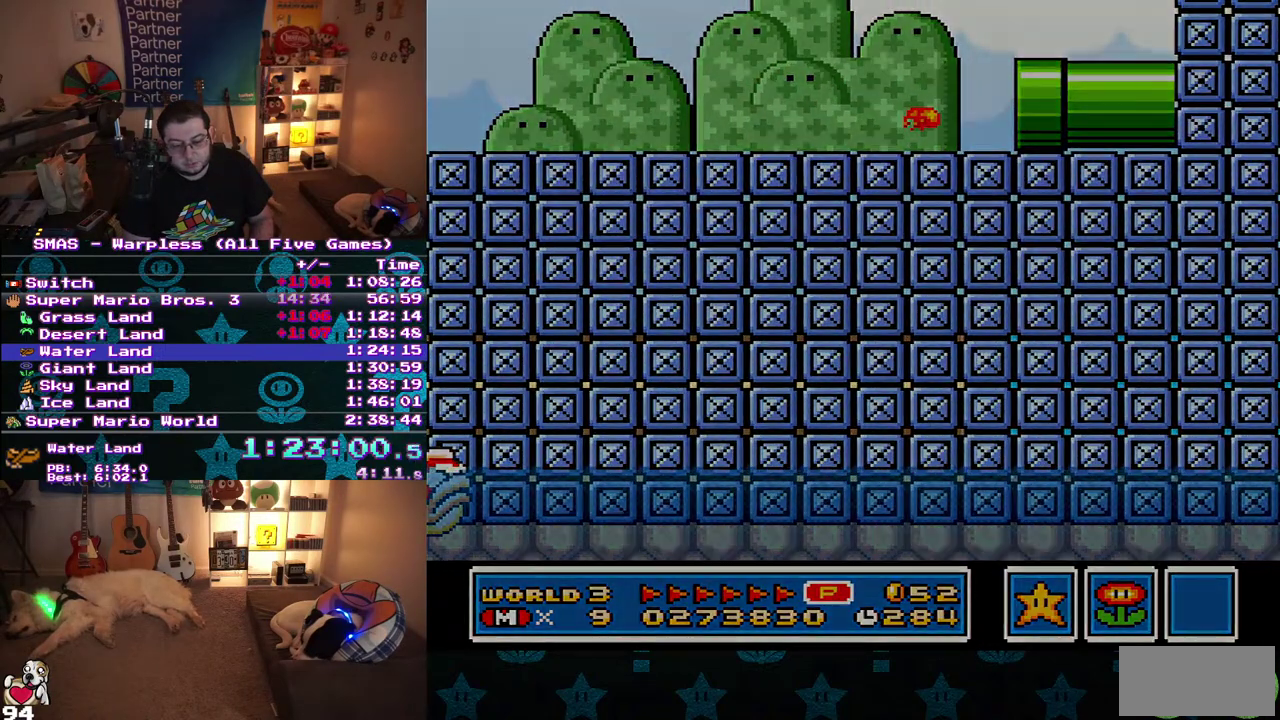
{"buttons": ["DPAD_RIGHT"], "events": []}
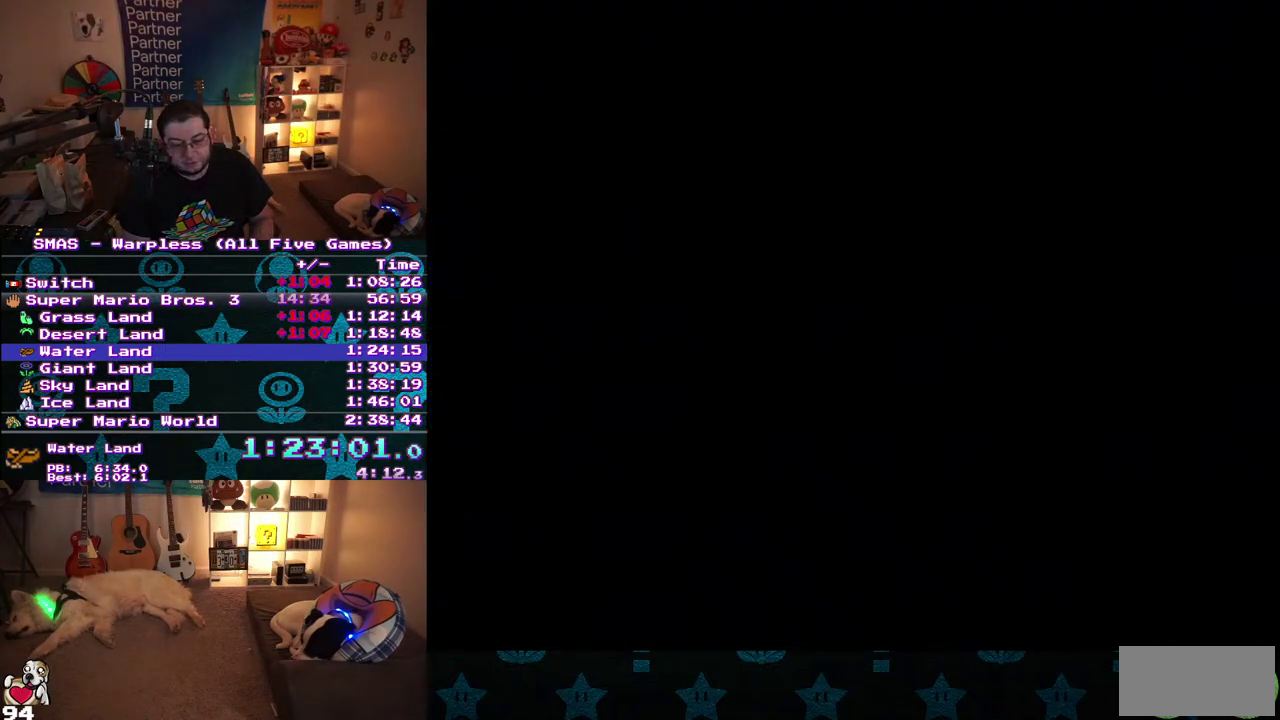
{"buttons": ["DPAD_RIGHT"], "events": []}
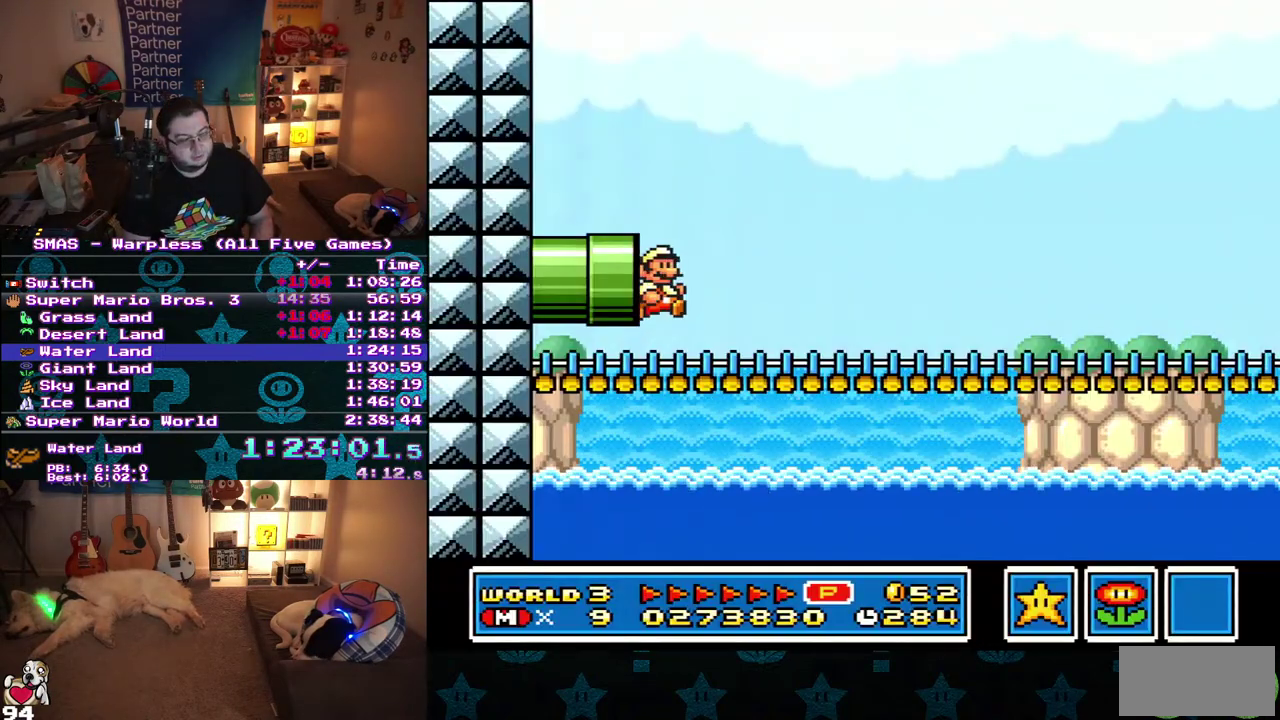
{"buttons": ["DPAD_RIGHT"], "events": []}
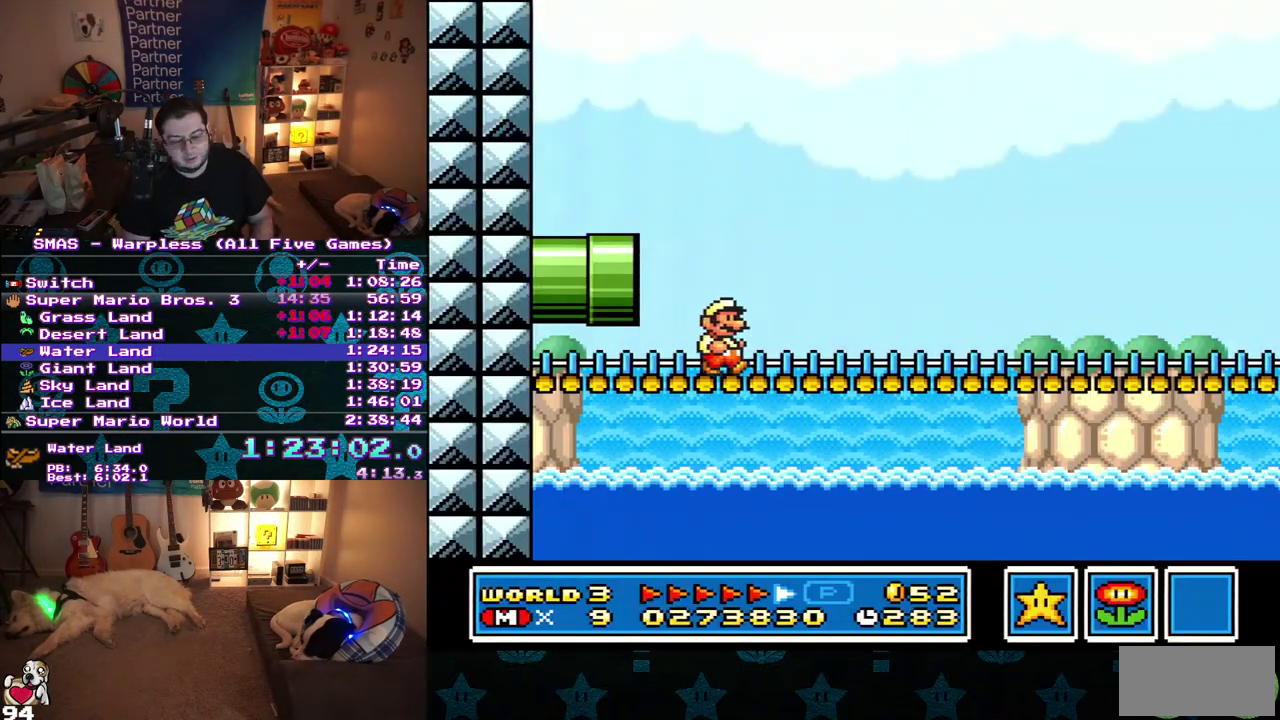
{"buttons": ["DPAD_RIGHT"], "events": []}
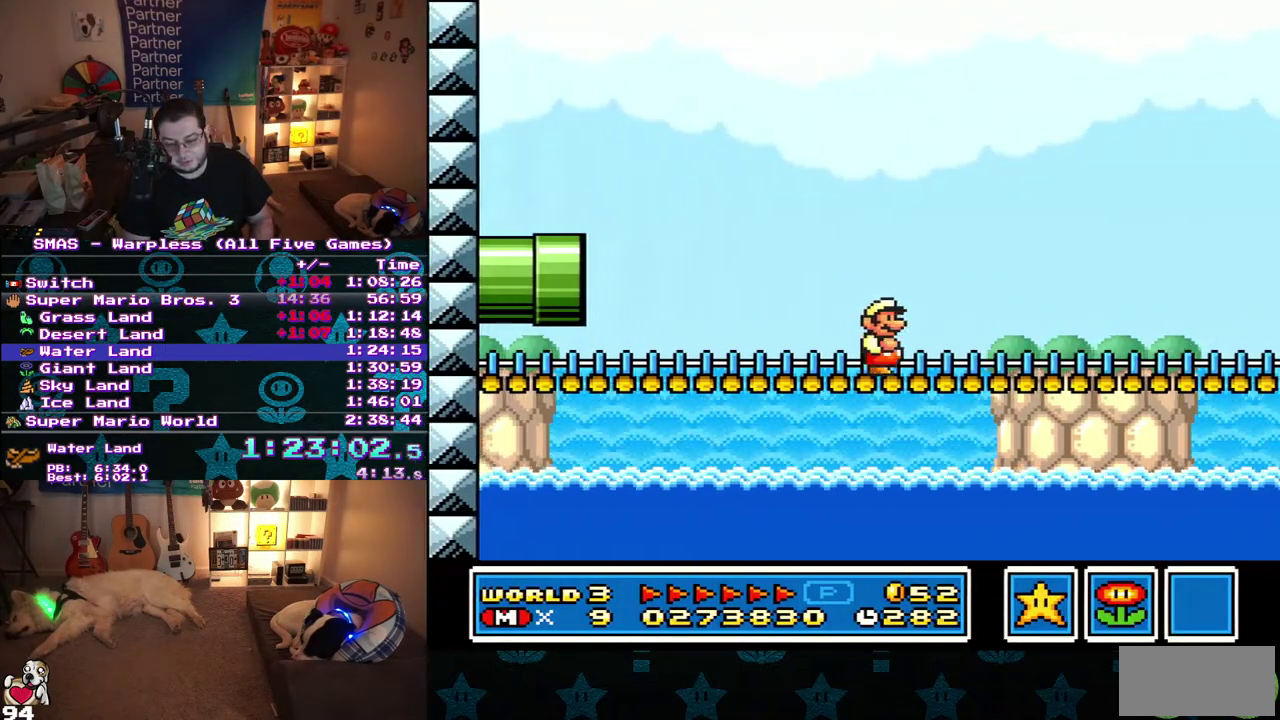
{"buttons": ["DPAD_RIGHT"], "events": []}
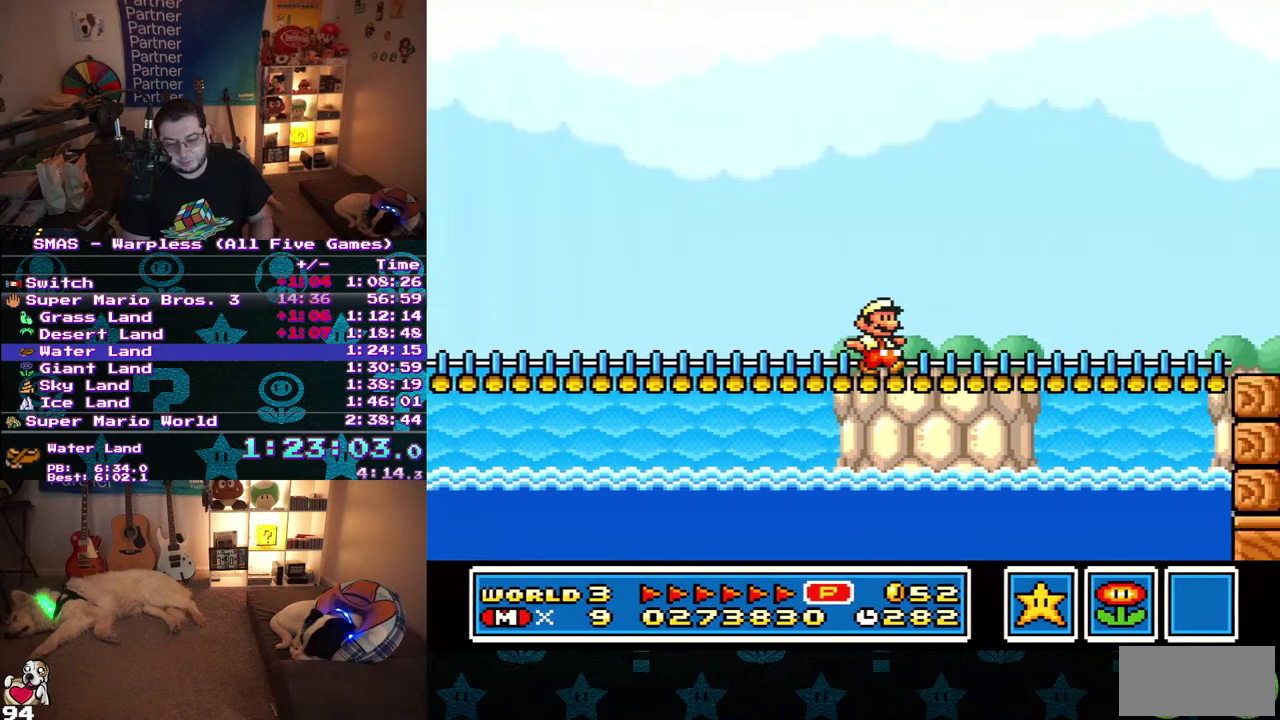
{"buttons": ["DPAD_RIGHT"], "events": []}
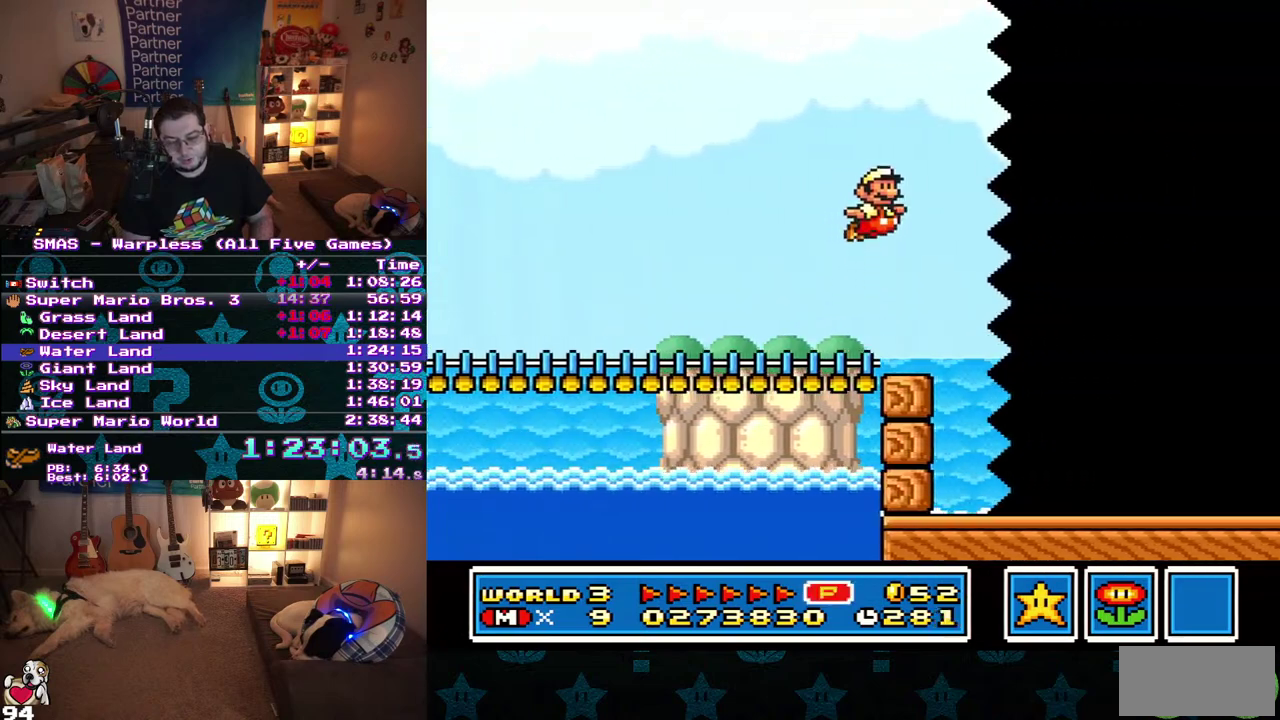
{"buttons": ["DPAD_RIGHT"], "events": []}
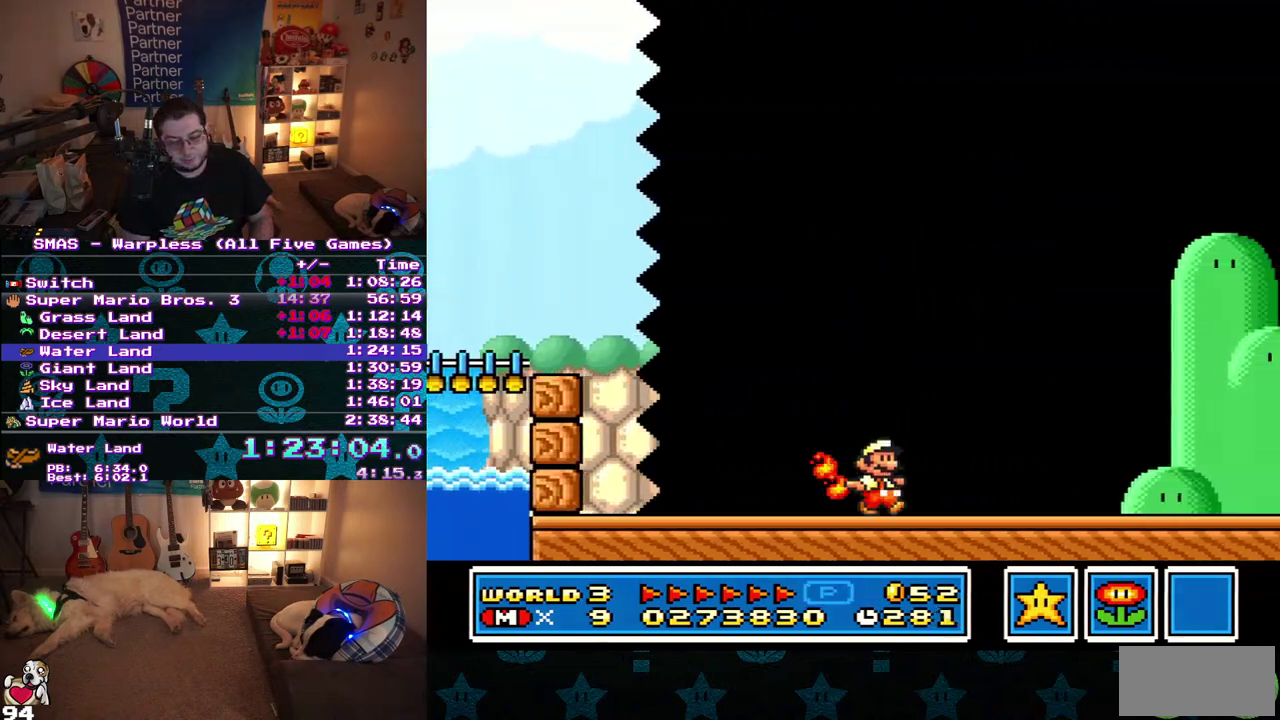
{"buttons": ["DPAD_RIGHT"], "events": []}
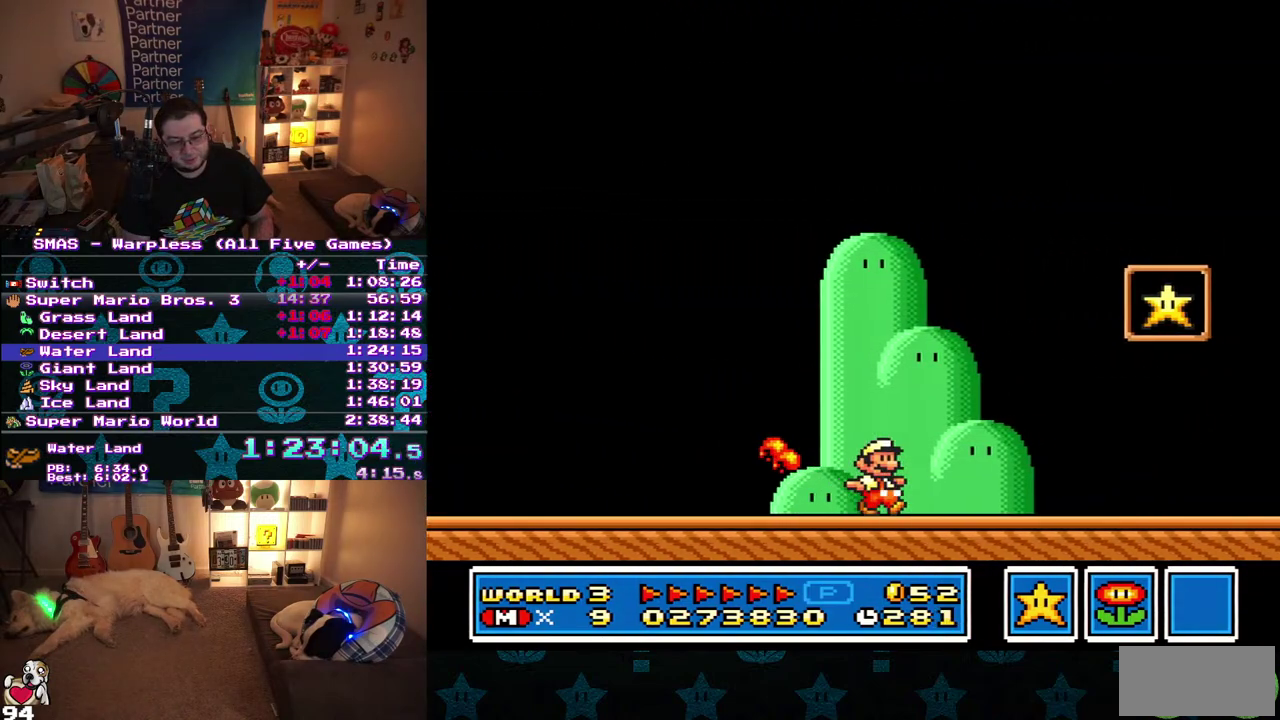
{"buttons": [], "events": [[400, "DPAD_RIGHT", "up"]]}